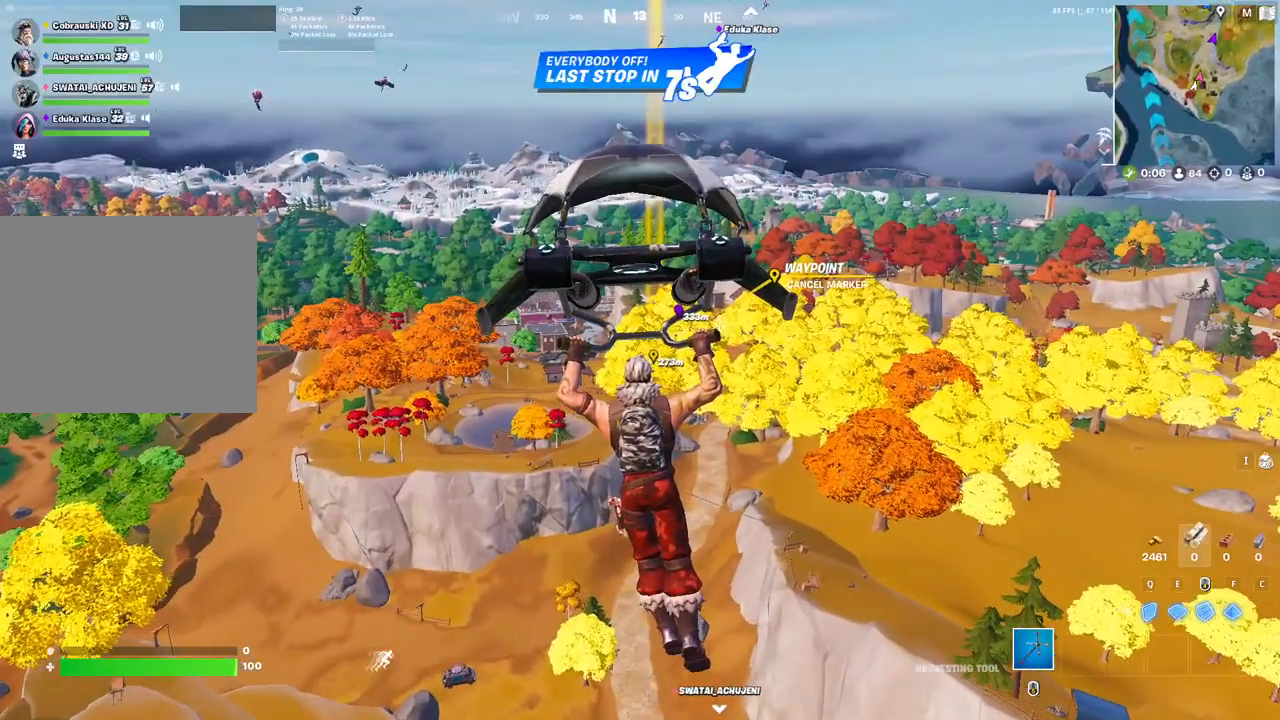
Gameplay with a controller (PlayStation layout); each line is a JSON object with the inputs held at the frame after it. "events" lists button and stick changes between this image and that frame as [ms after this image, input, new state], when the widget could be followed in between.
{"buttons": [], "left_stick": "center", "right_stick": "center", "events": []}
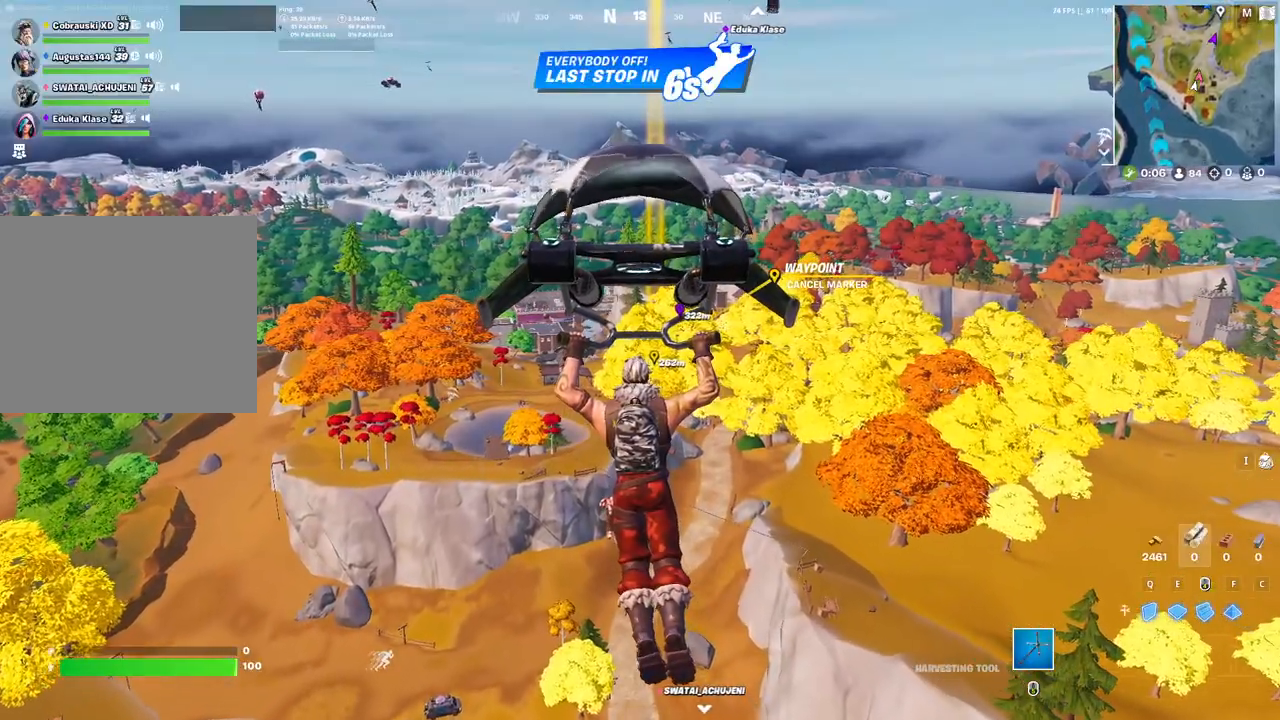
{"buttons": [], "left_stick": "center", "right_stick": "center", "events": []}
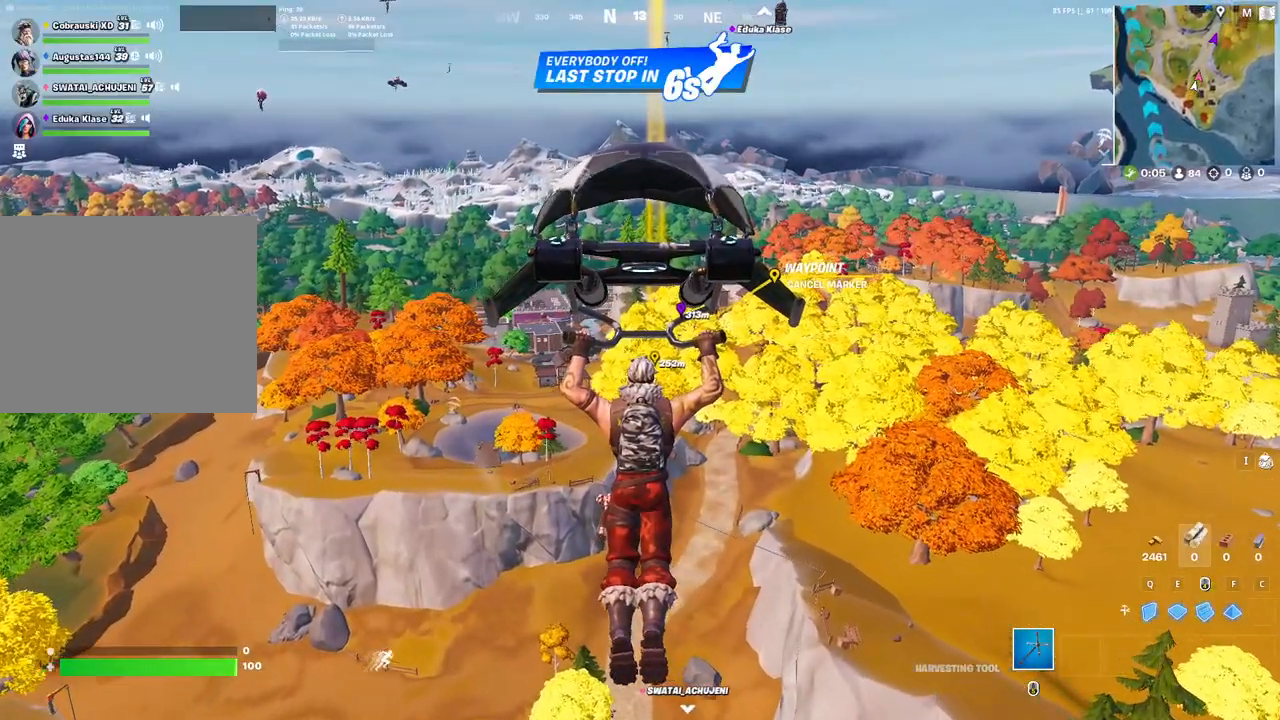
{"buttons": [], "left_stick": "center", "right_stick": "center", "events": [[67, "right_stick", "left"], [133, "right_stick", "center"]]}
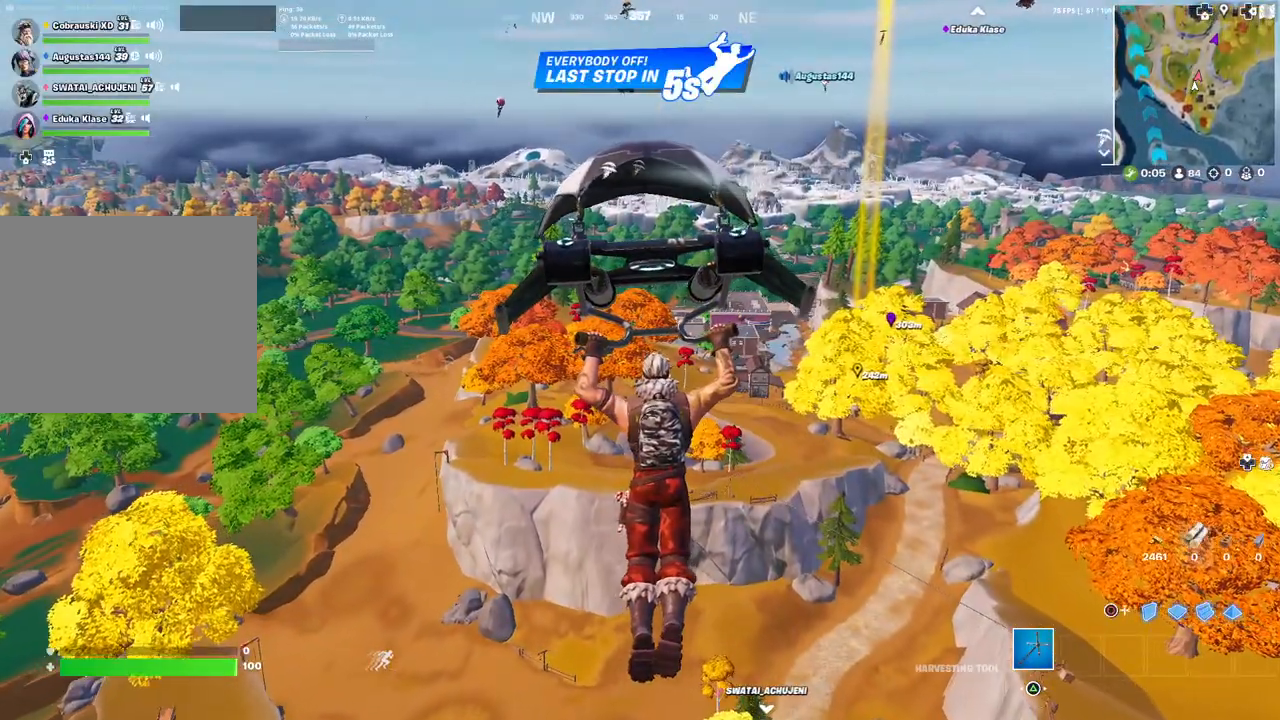
{"buttons": [], "left_stick": "center", "right_stick": "center", "events": [[200, "right_stick", "right"], [283, "right_stick", "center"]]}
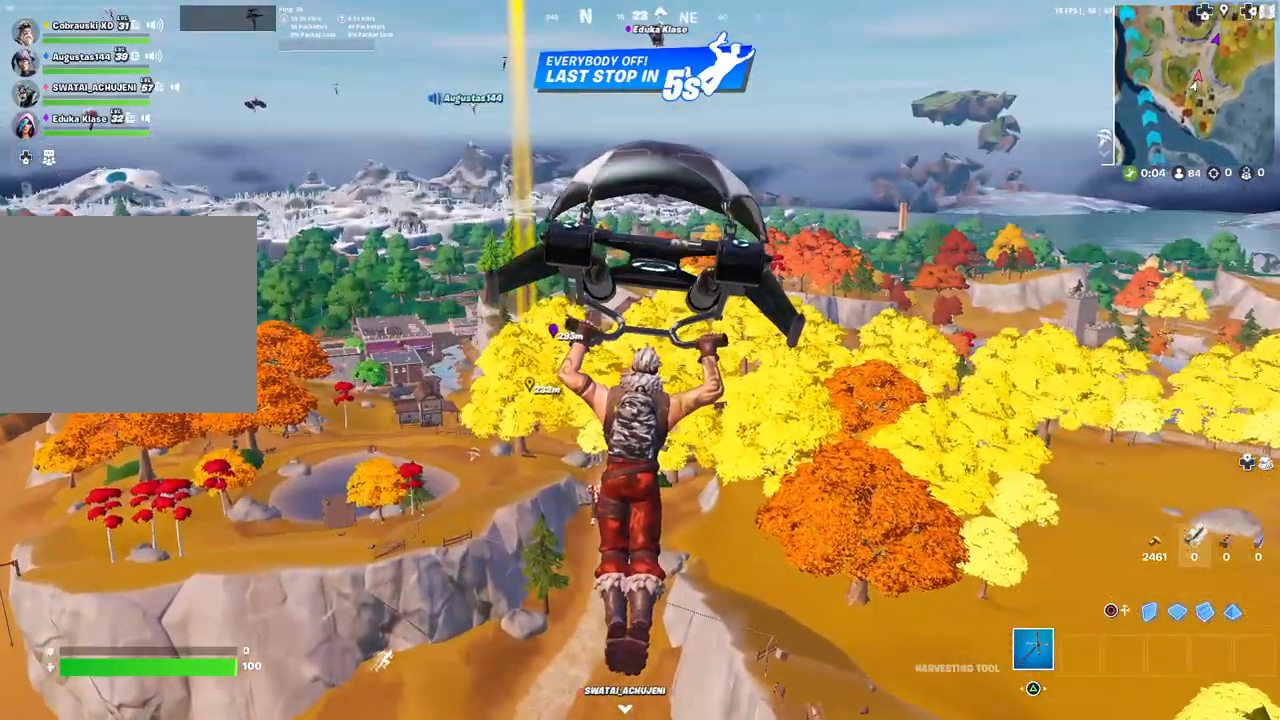
{"buttons": [], "left_stick": "center", "right_stick": "center", "events": [[217, "right_stick", "left"], [300, "right_stick", "center"]]}
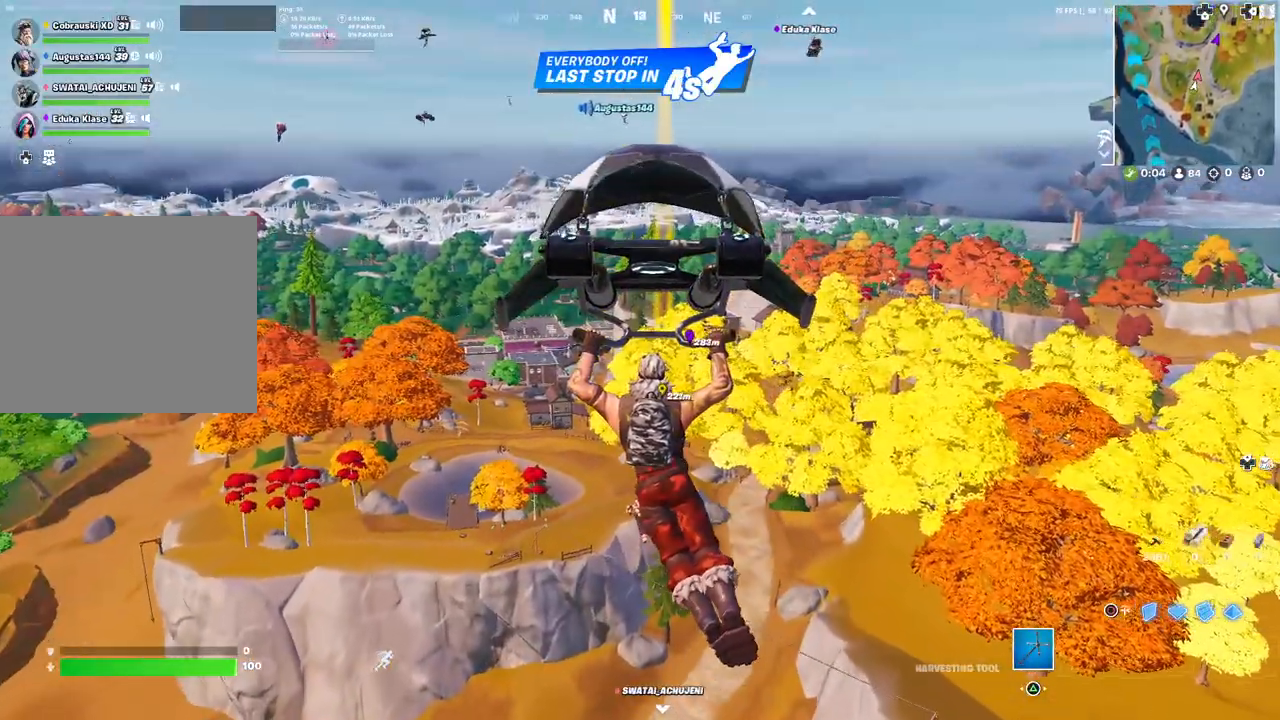
{"buttons": [], "left_stick": "center", "right_stick": "center", "events": []}
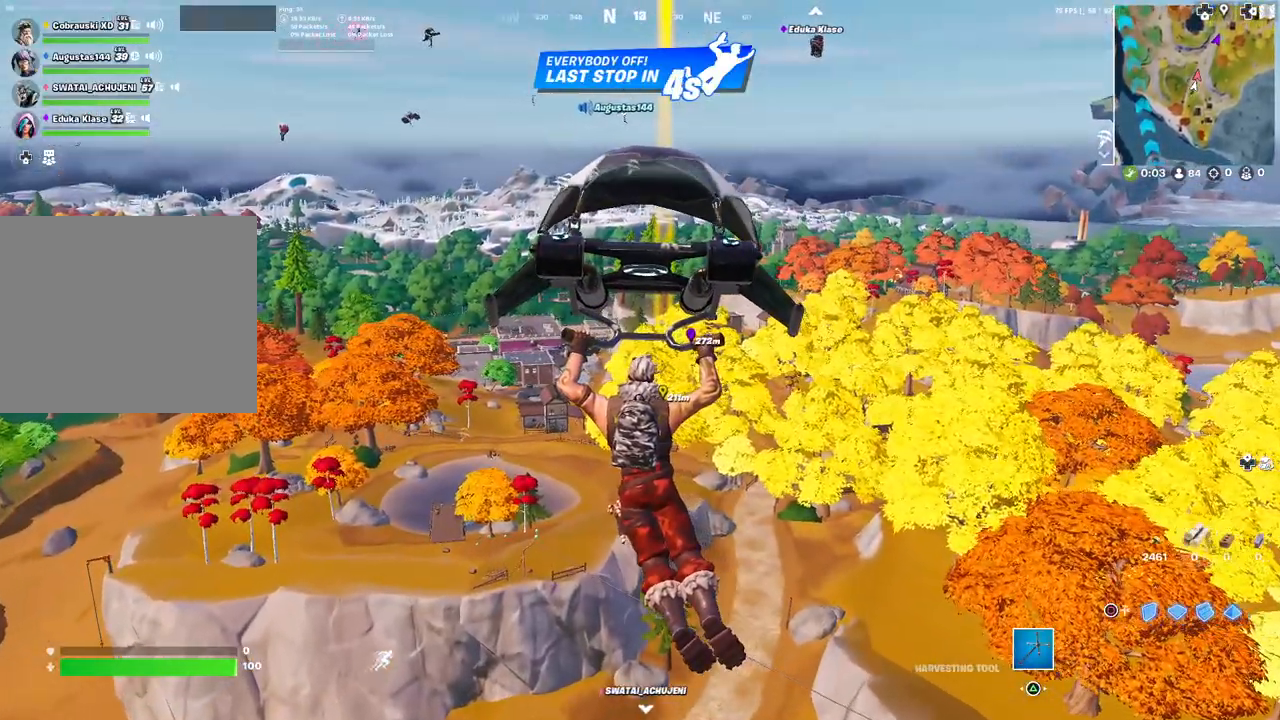
{"buttons": [], "left_stick": "center", "right_stick": "center", "events": []}
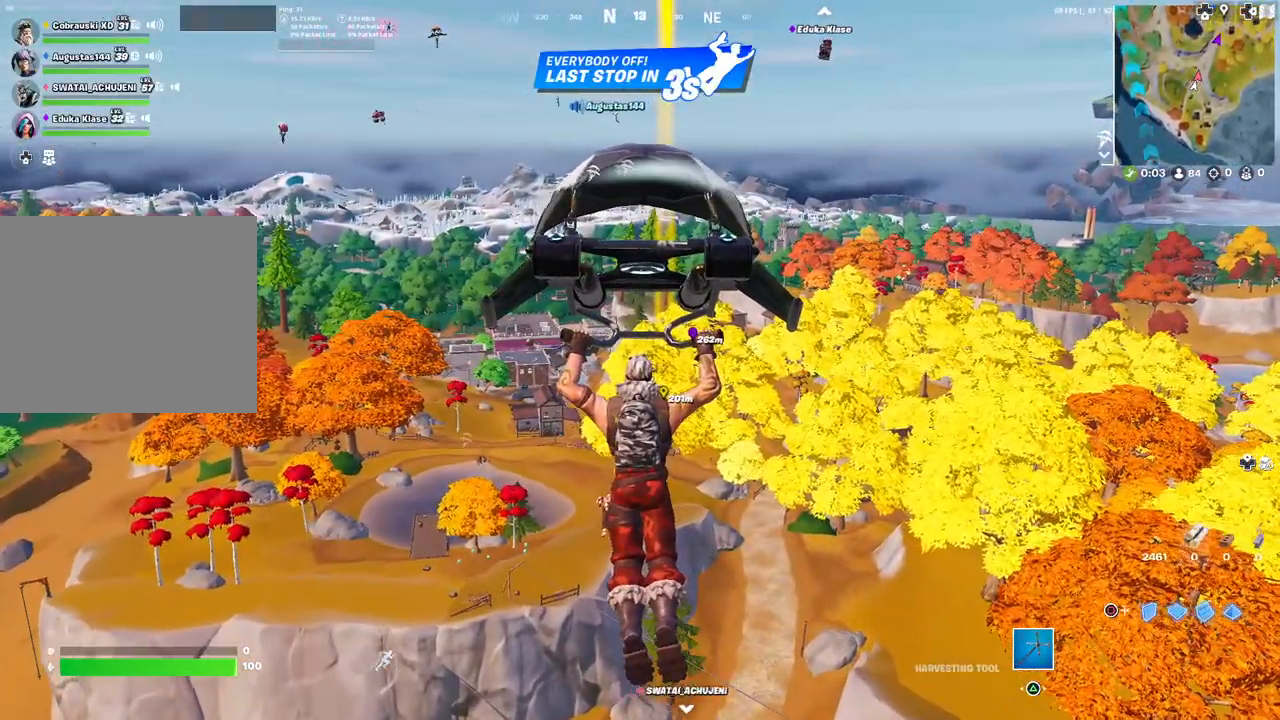
{"buttons": [], "left_stick": "center", "right_stick": "center", "events": []}
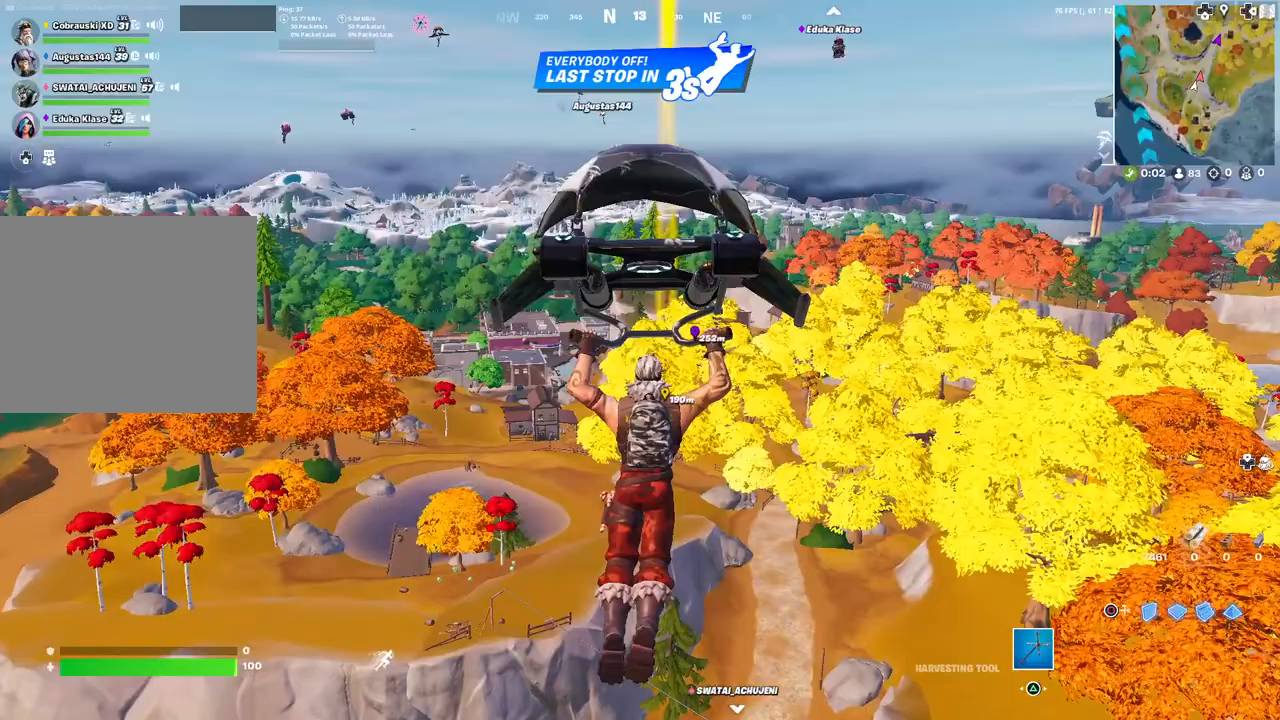
{"buttons": [], "left_stick": "center", "right_stick": "center", "events": []}
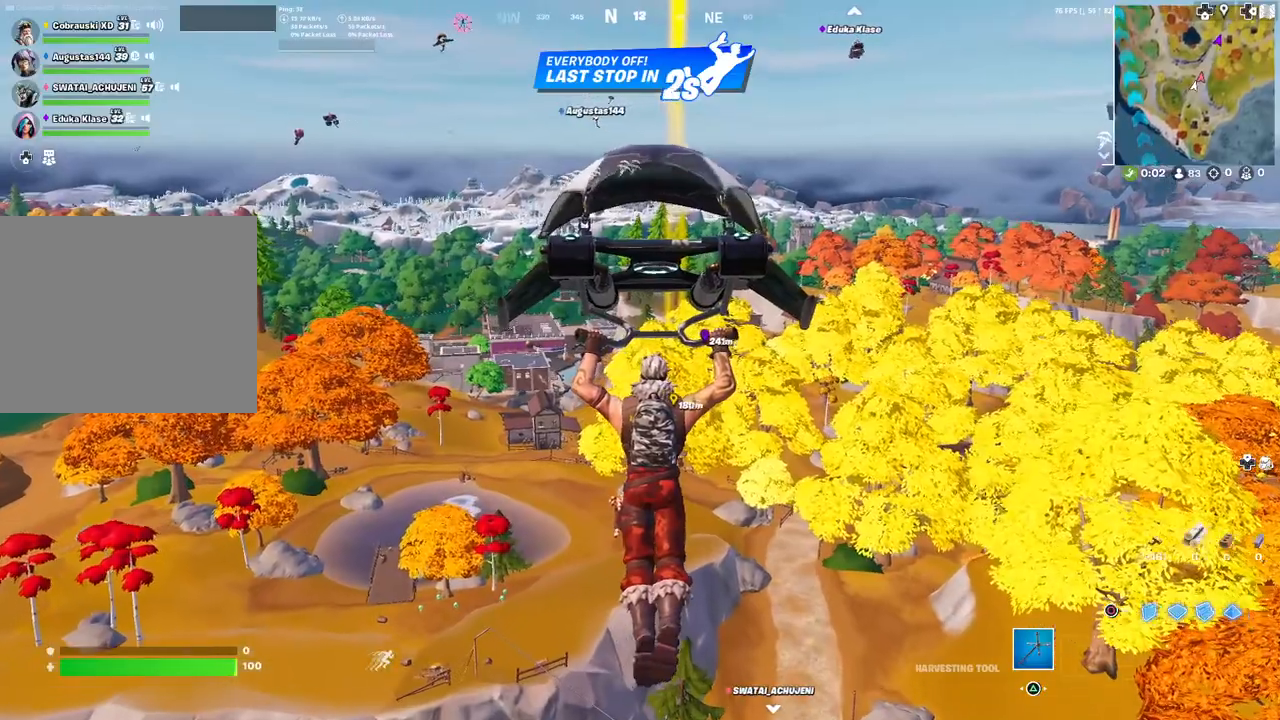
{"buttons": [], "left_stick": "center", "right_stick": "center", "events": [[333, "right_stick", "left"], [417, "right_stick", "center"]]}
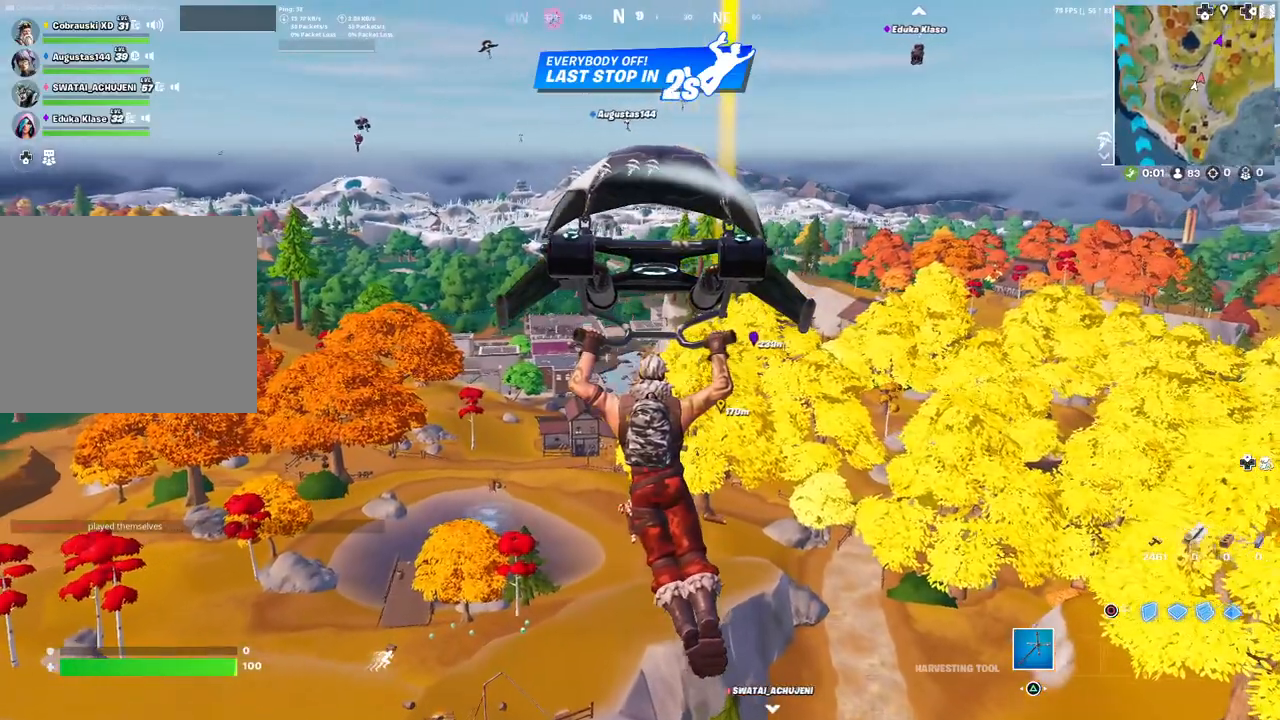
{"buttons": [], "left_stick": "center", "right_stick": "center", "events": [[333, "right_stick", "left"], [417, "right_stick", "center"]]}
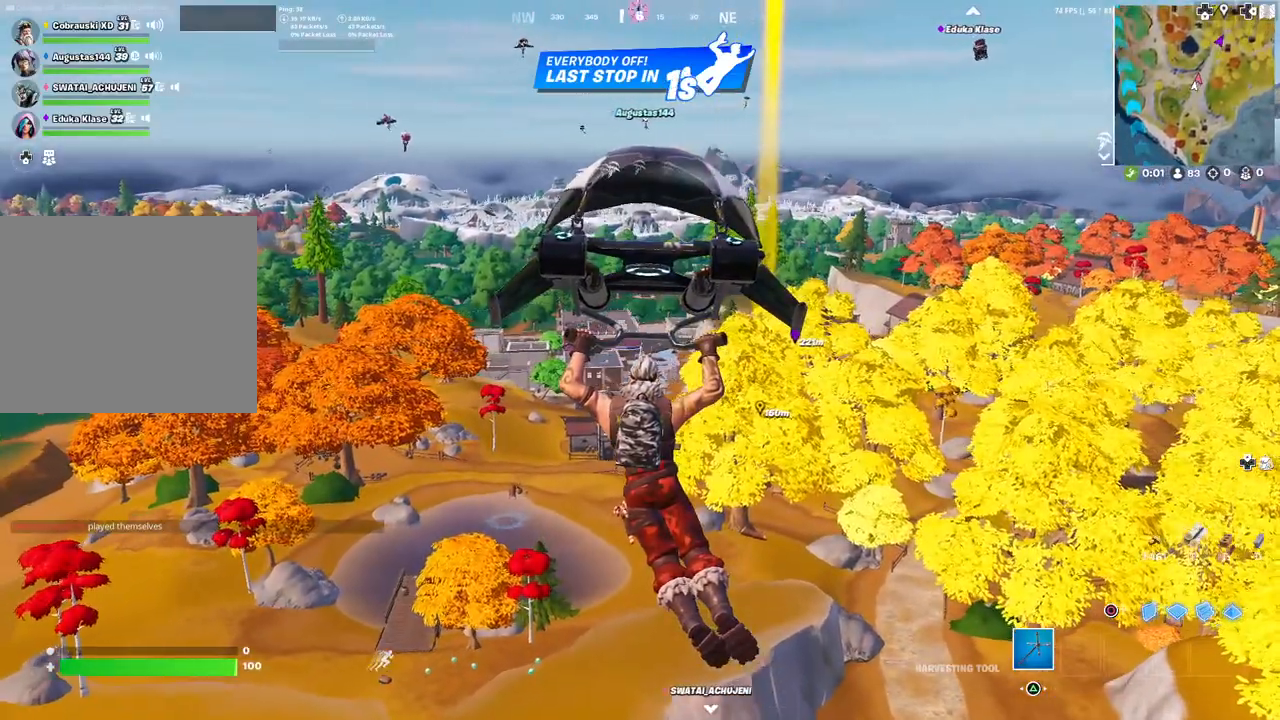
{"buttons": [], "left_stick": "center", "right_stick": "center", "events": []}
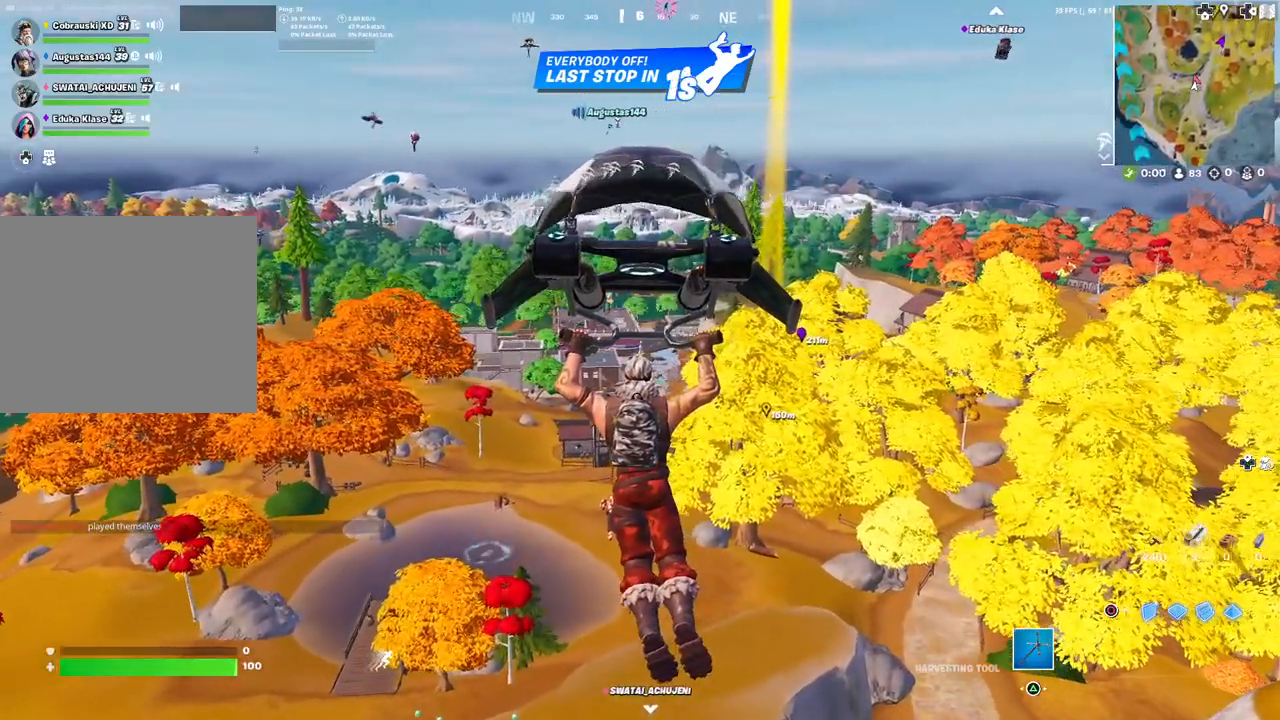
{"buttons": [], "left_stick": "center", "right_stick": "center", "events": []}
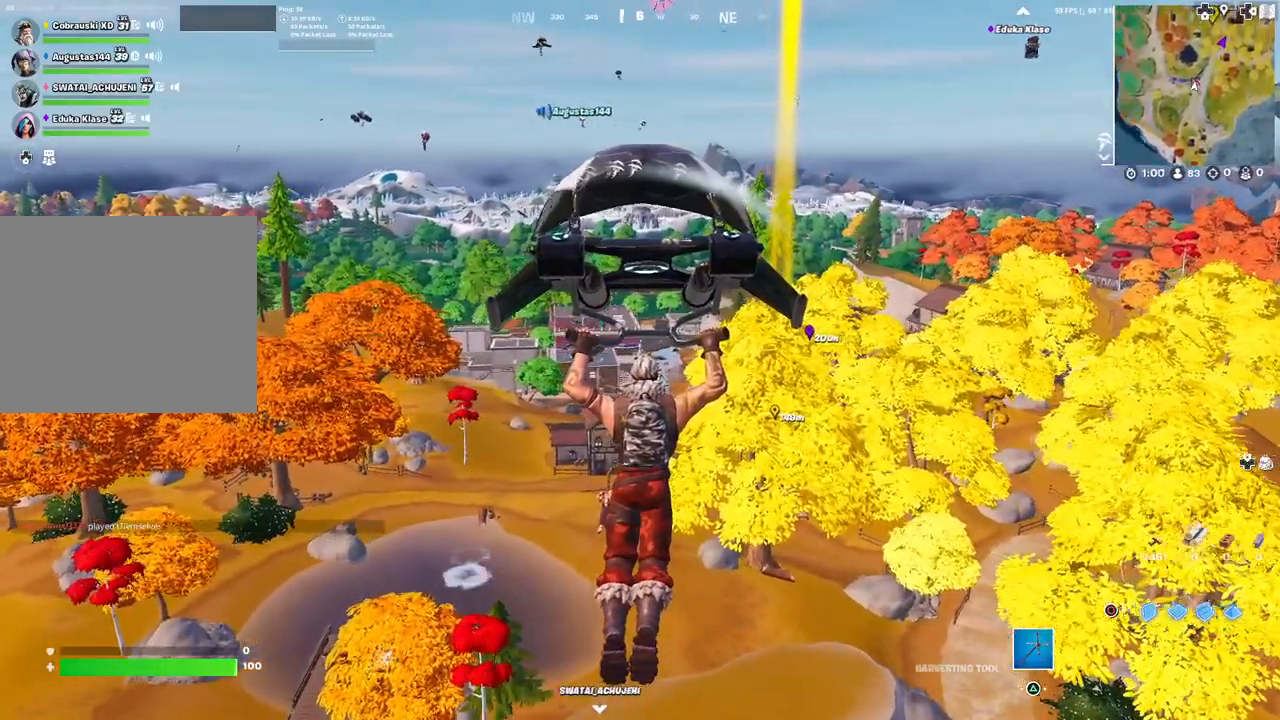
{"buttons": [], "left_stick": "center", "right_stick": "center", "events": []}
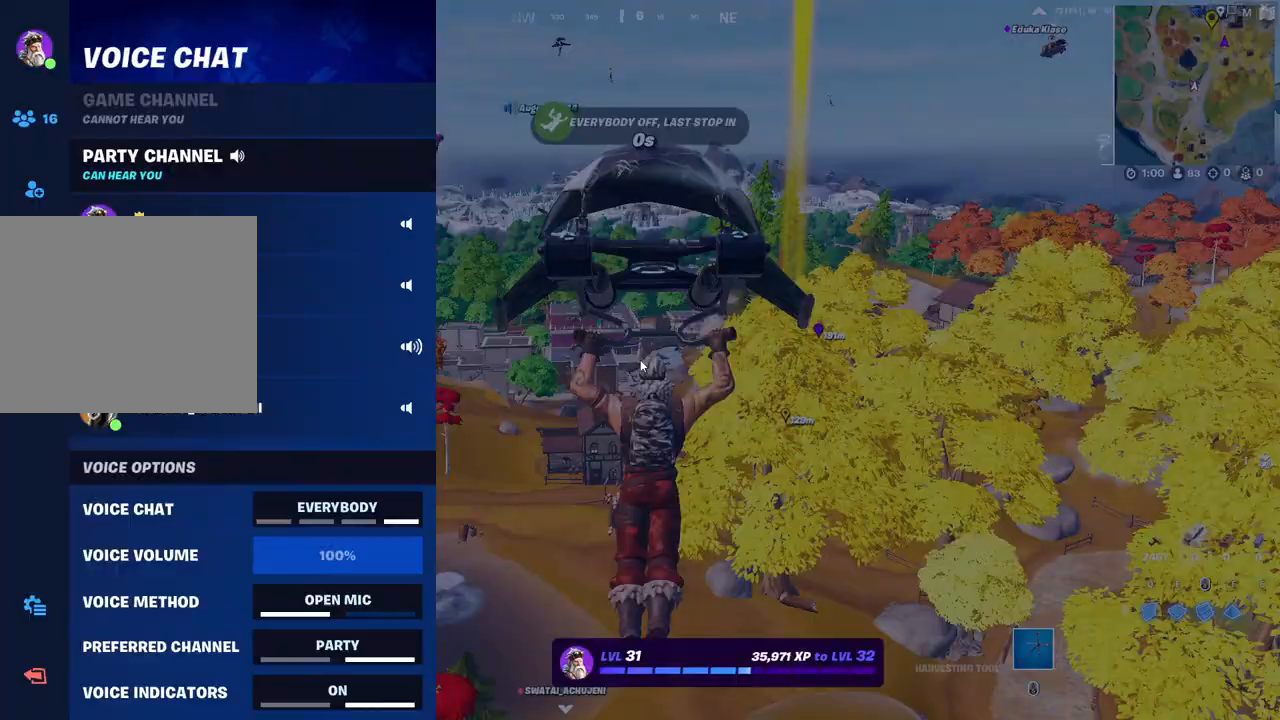
{"buttons": [], "left_stick": "center", "right_stick": "center", "events": []}
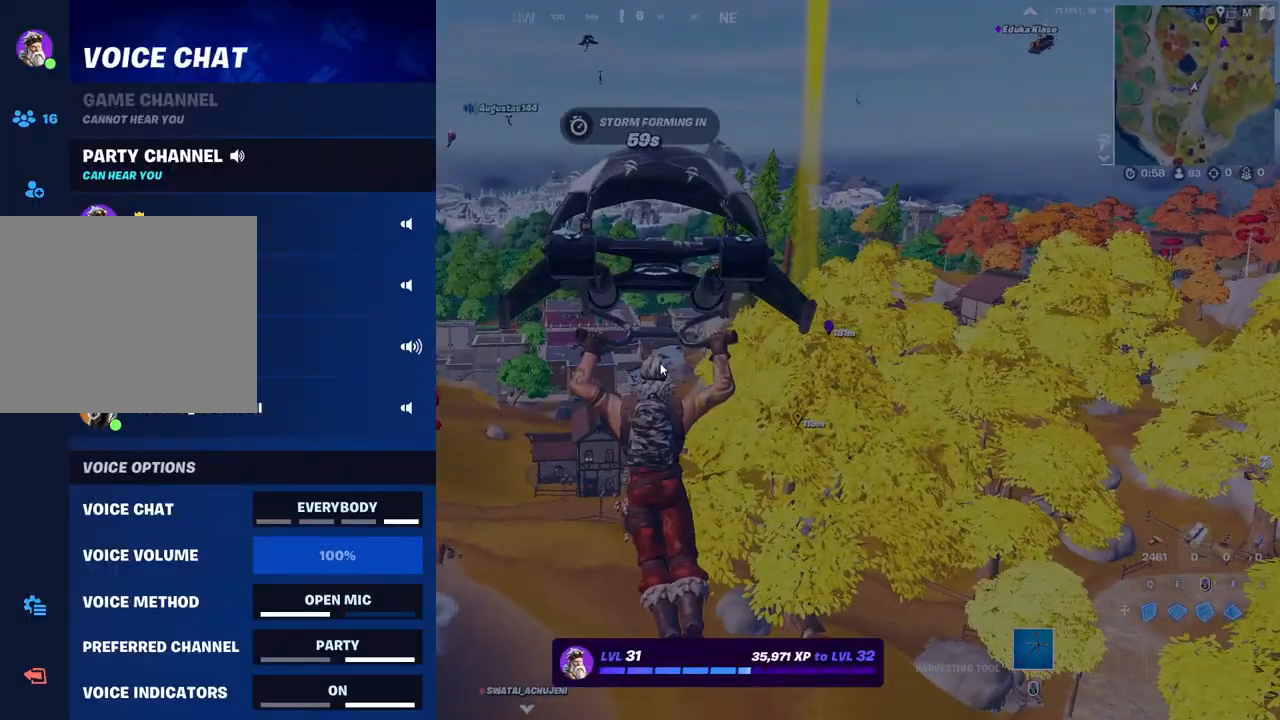
{"buttons": [], "left_stick": "center", "right_stick": "center", "events": []}
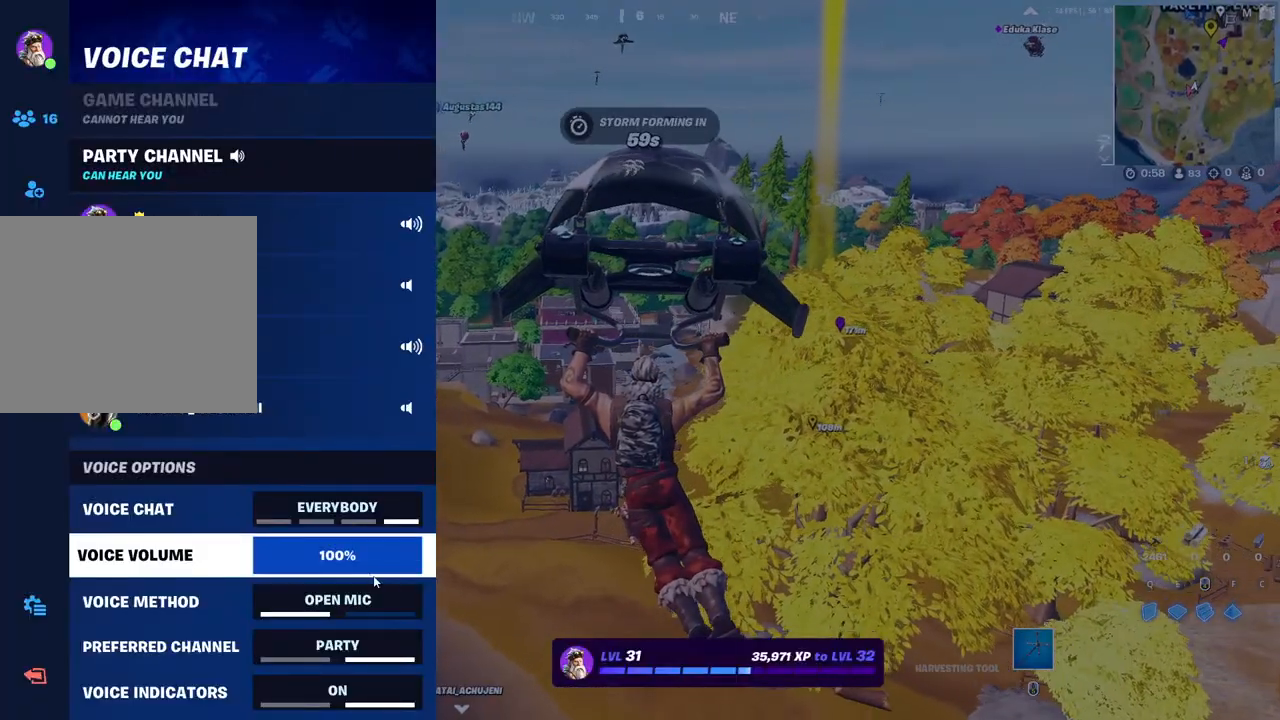
{"buttons": [], "left_stick": "center", "right_stick": "center", "events": []}
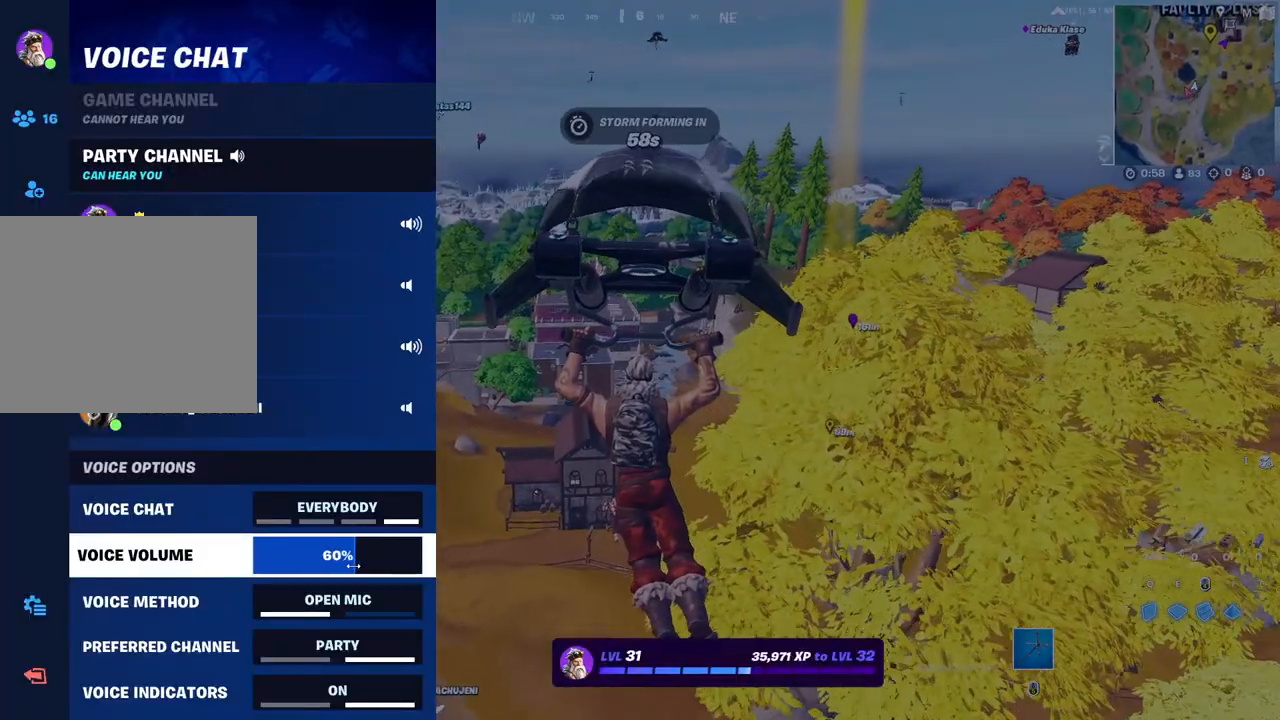
{"buttons": [], "left_stick": "center", "right_stick": "center", "events": []}
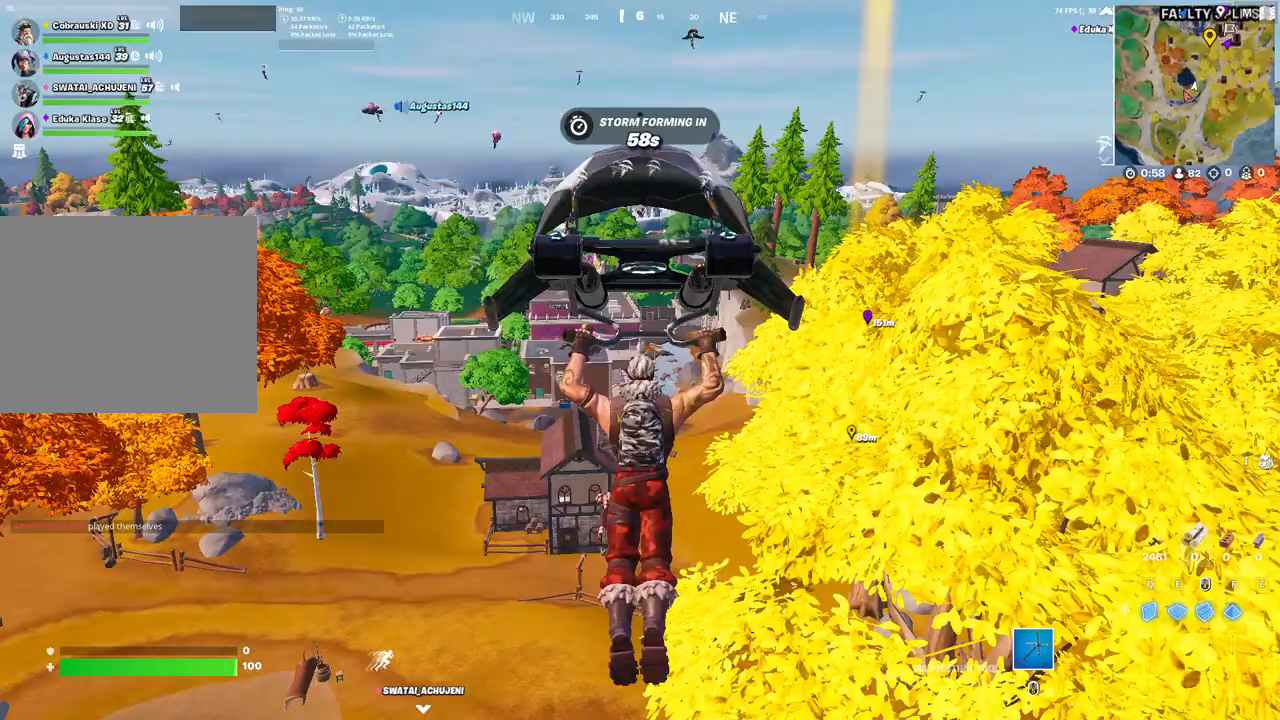
{"buttons": [], "left_stick": "center", "right_stick": "center", "events": []}
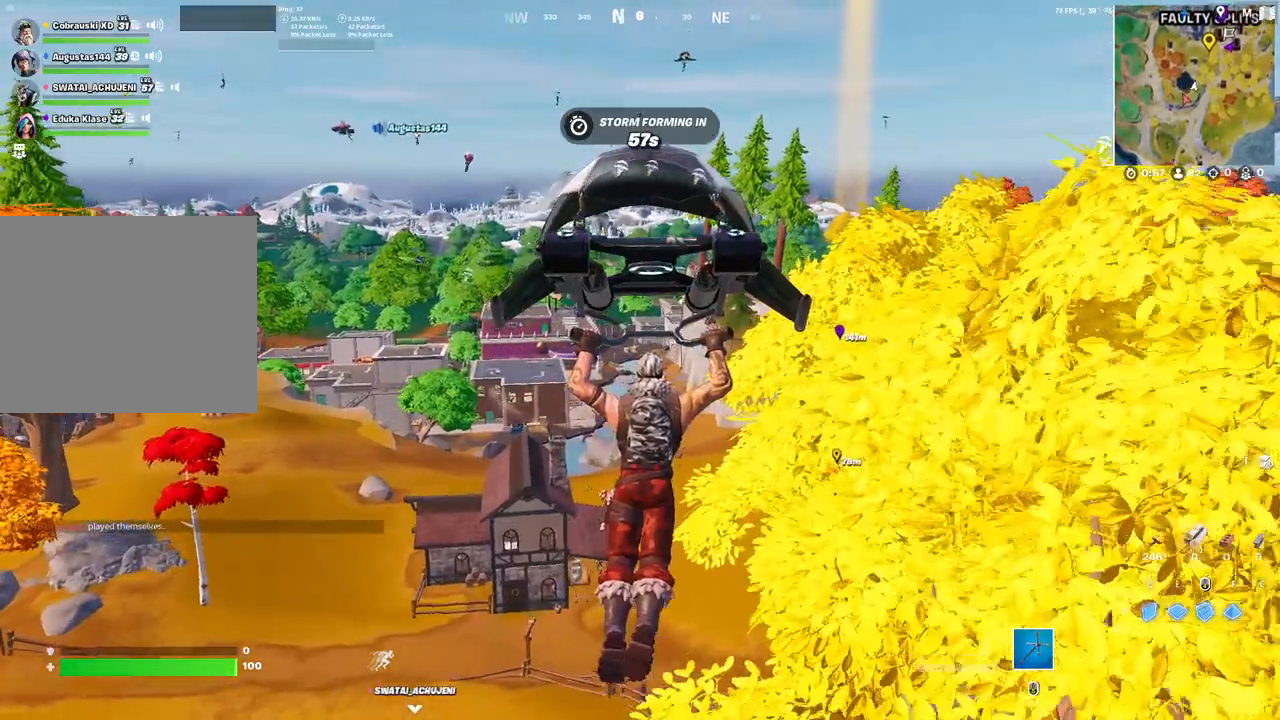
{"buttons": [], "left_stick": "center", "right_stick": "center", "events": []}
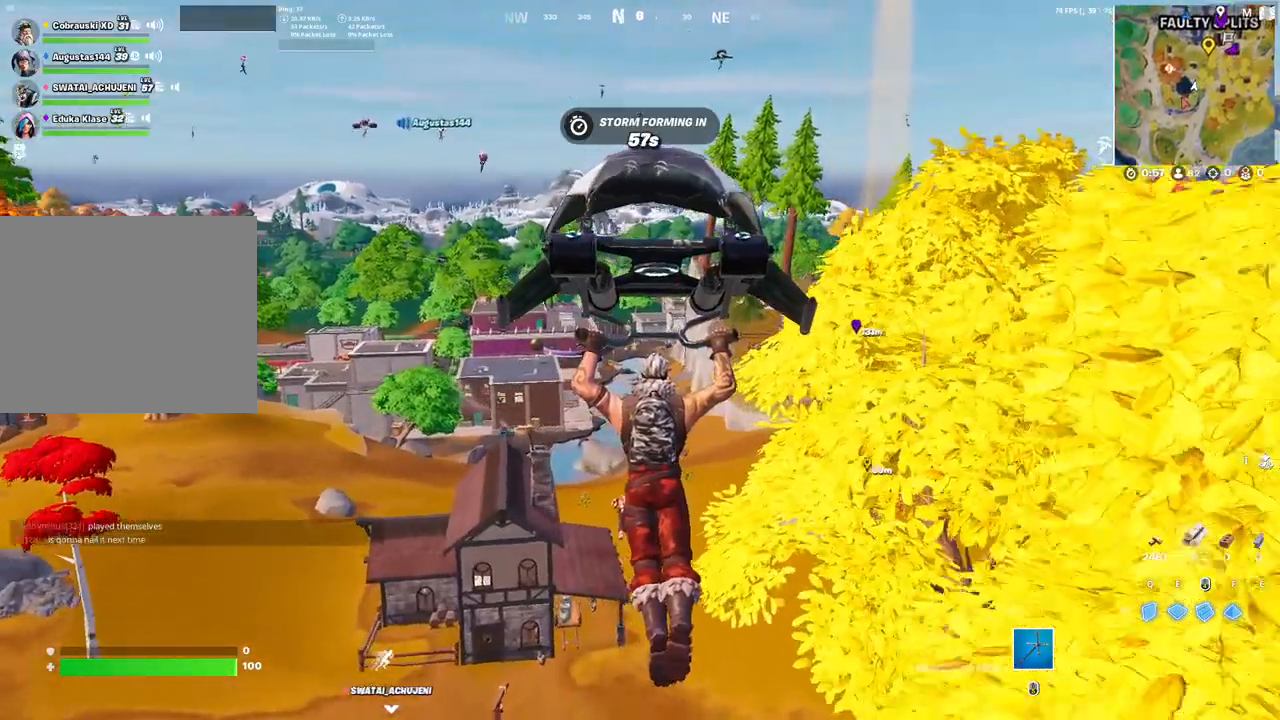
{"buttons": [], "left_stick": "center", "right_stick": "center", "events": [[117, "right_stick", "left"], [167, "right_stick", "center"]]}
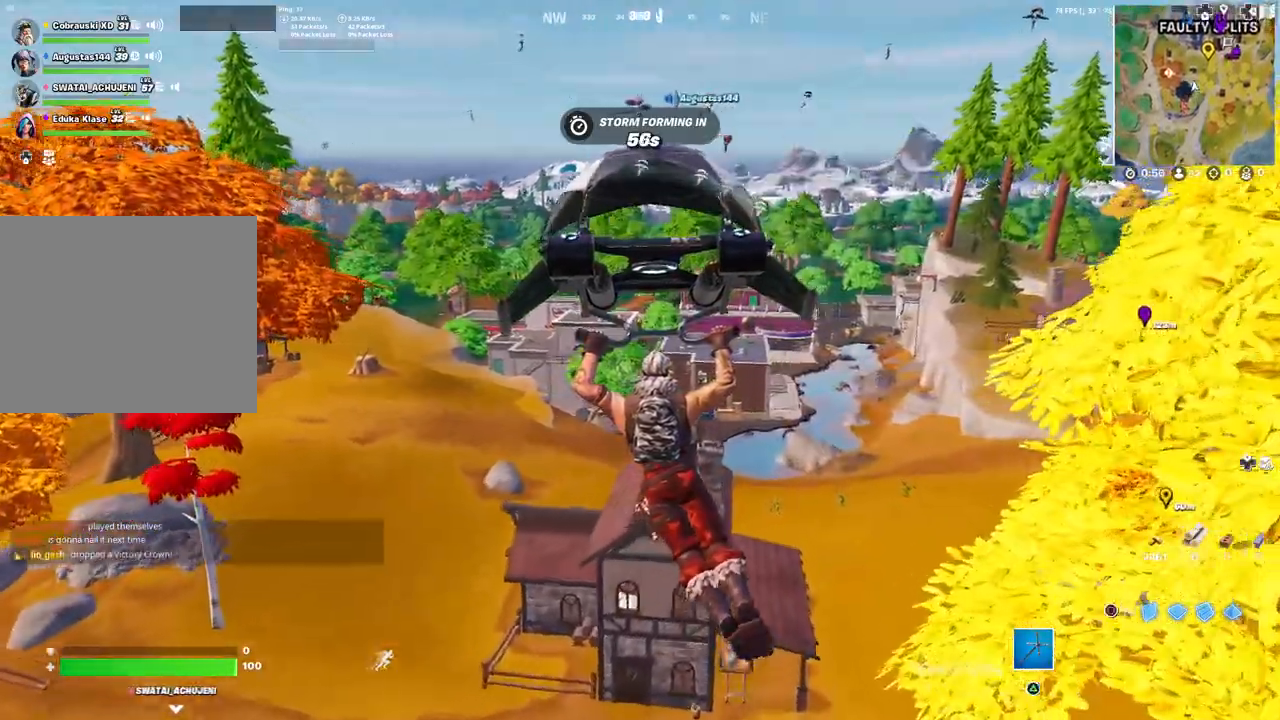
{"buttons": [], "left_stick": "center", "right_stick": "center", "events": []}
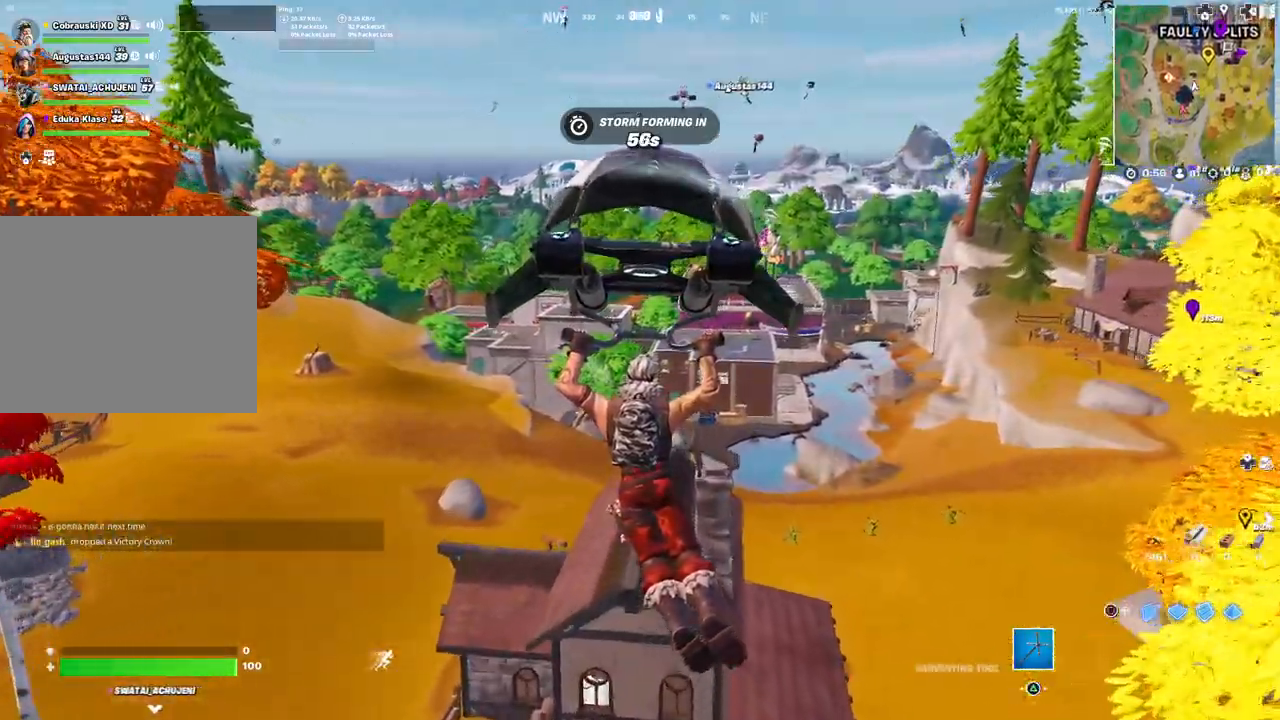
{"buttons": [], "left_stick": "down-left", "right_stick": "center", "events": [[450, "left_stick", "down-left"]]}
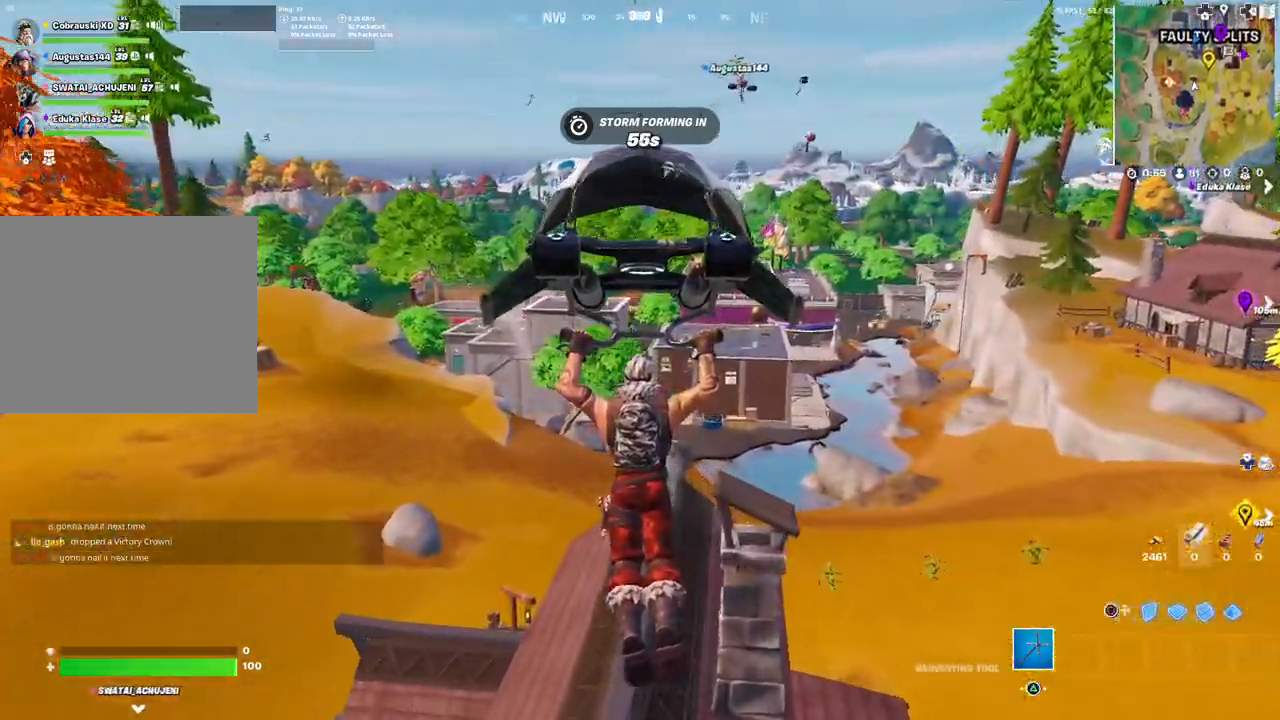
{"buttons": [], "left_stick": "center", "right_stick": "right", "events": [[83, "right_stick", "down"], [150, "left_stick", "left"], [200, "right_stick", "center"], [333, "left_stick", "center"], [433, "right_stick", "right"]]}
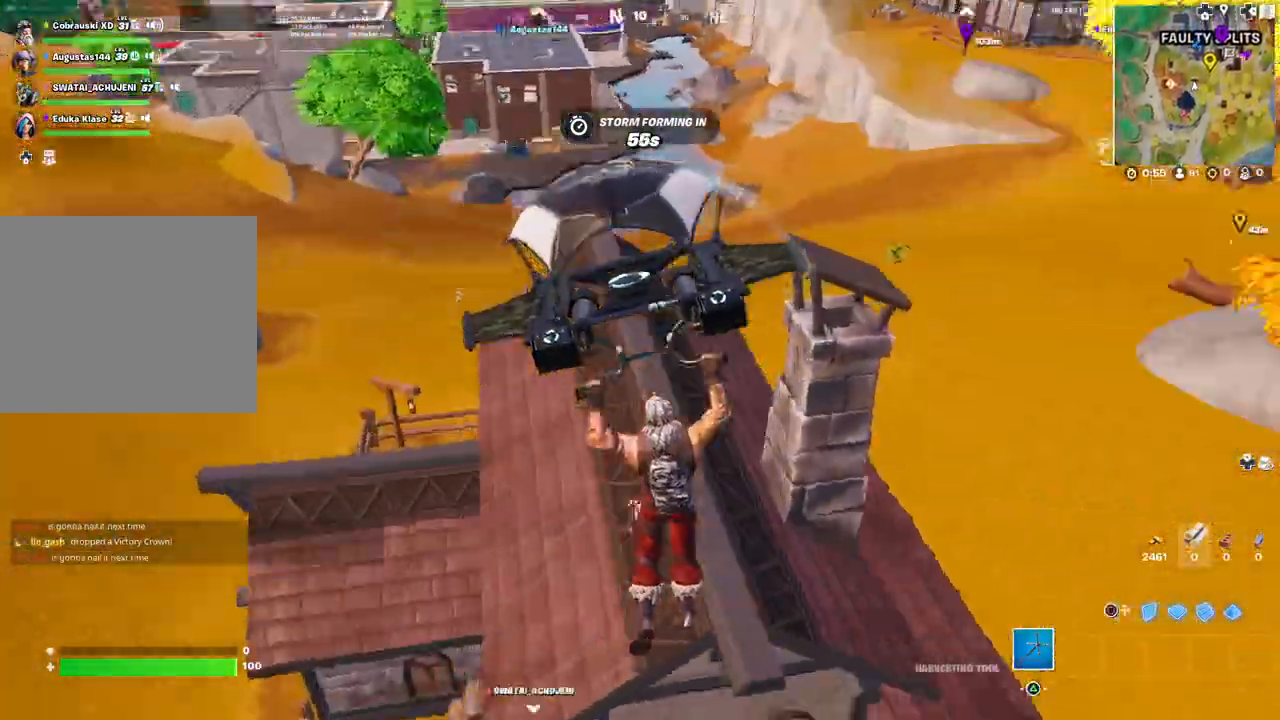
{"buttons": [], "left_stick": "up-left", "right_stick": "center", "events": [[83, "right_stick", "center"], [100, "left_stick", "down-right"], [300, "left_stick", "center"], [317, "right_stick", "down-right"], [383, "left_stick", "up-left"], [417, "right_stick", "center"]]}
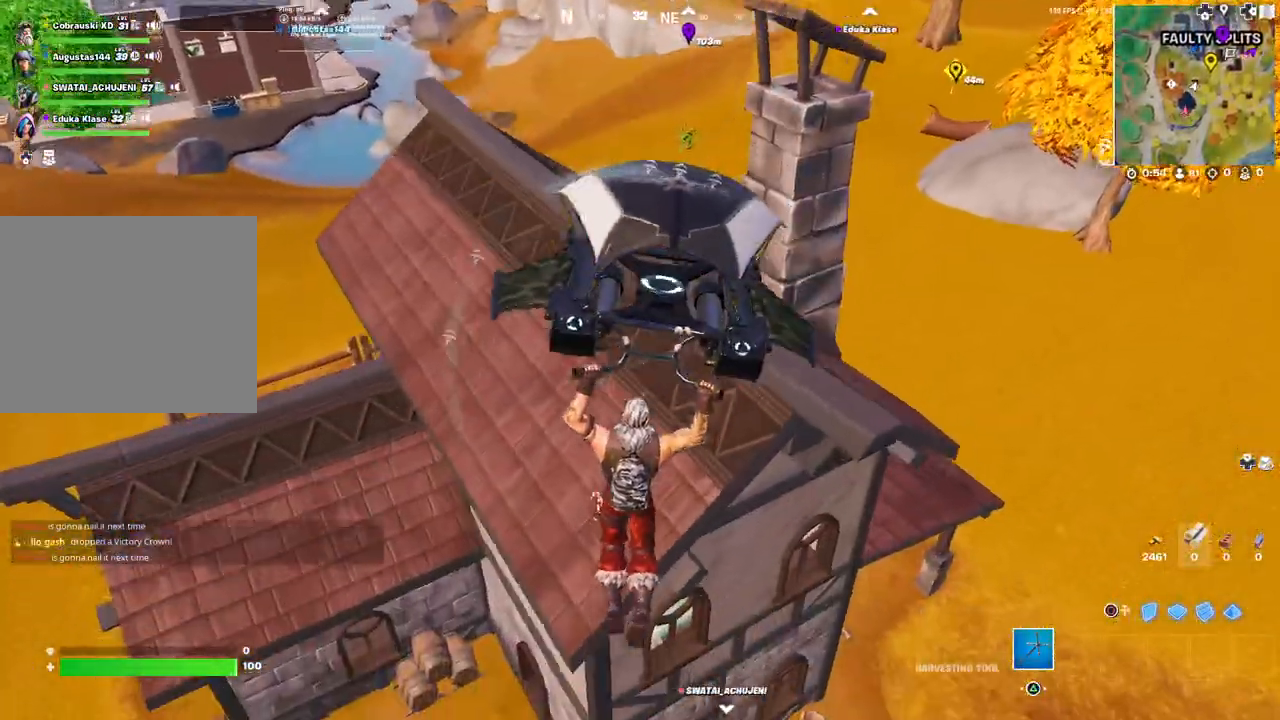
{"buttons": [], "left_stick": "up-left", "right_stick": "center", "events": [[300, "right_stick", "right"], [450, "right_stick", "center"]]}
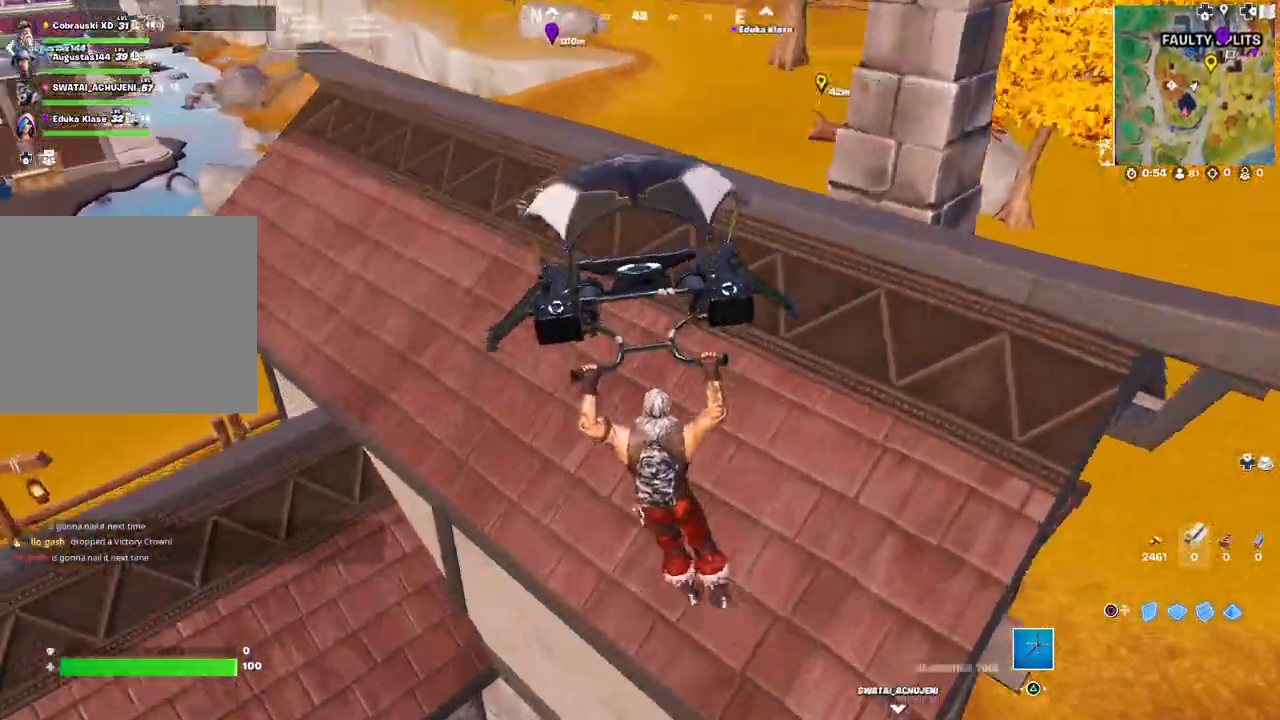
{"buttons": ["R2"], "left_stick": "down", "right_stick": "center", "events": [[33, "right_stick", "right"], [200, "right_stick", "center"], [217, "R2", "down"], [267, "left_stick", "center"], [317, "R3", "down"], [467, "R3", "up"], [467, "left_stick", "down"]]}
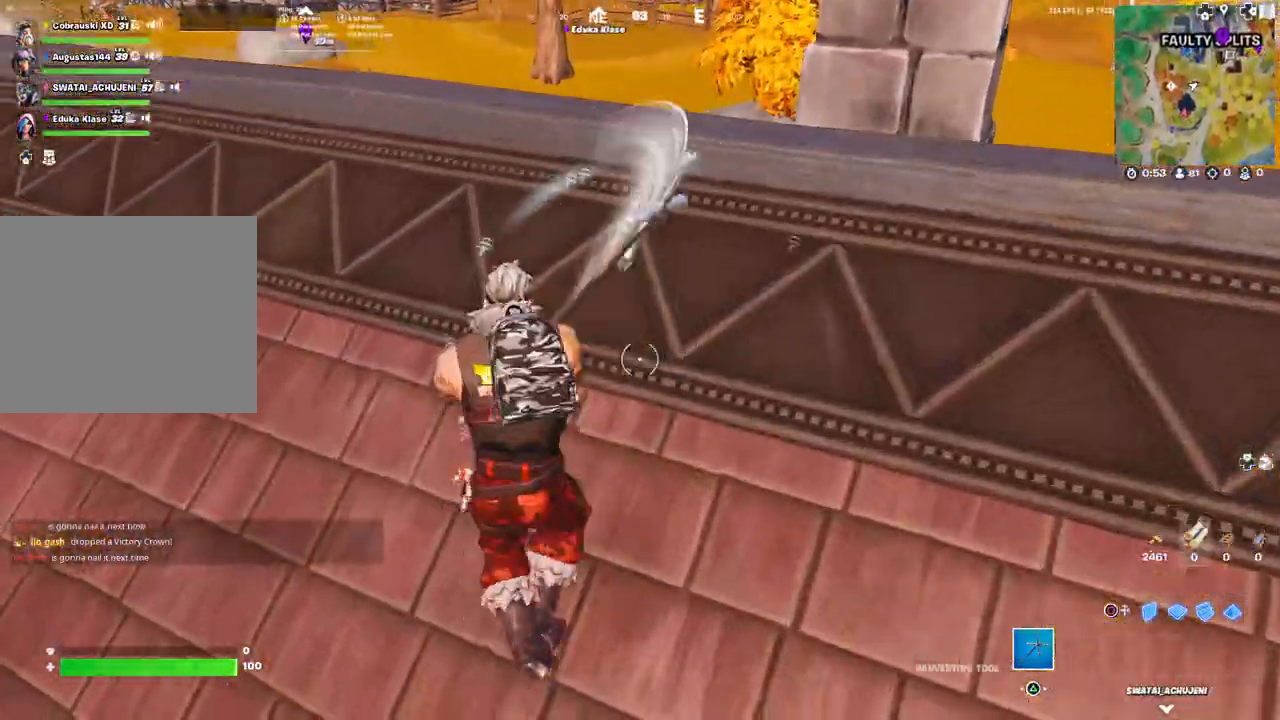
{"buttons": ["R2"], "left_stick": "center", "right_stick": "up-left", "events": [[100, "left_stick", "center"], [383, "right_stick", "down-right"], [467, "right_stick", "up-left"]]}
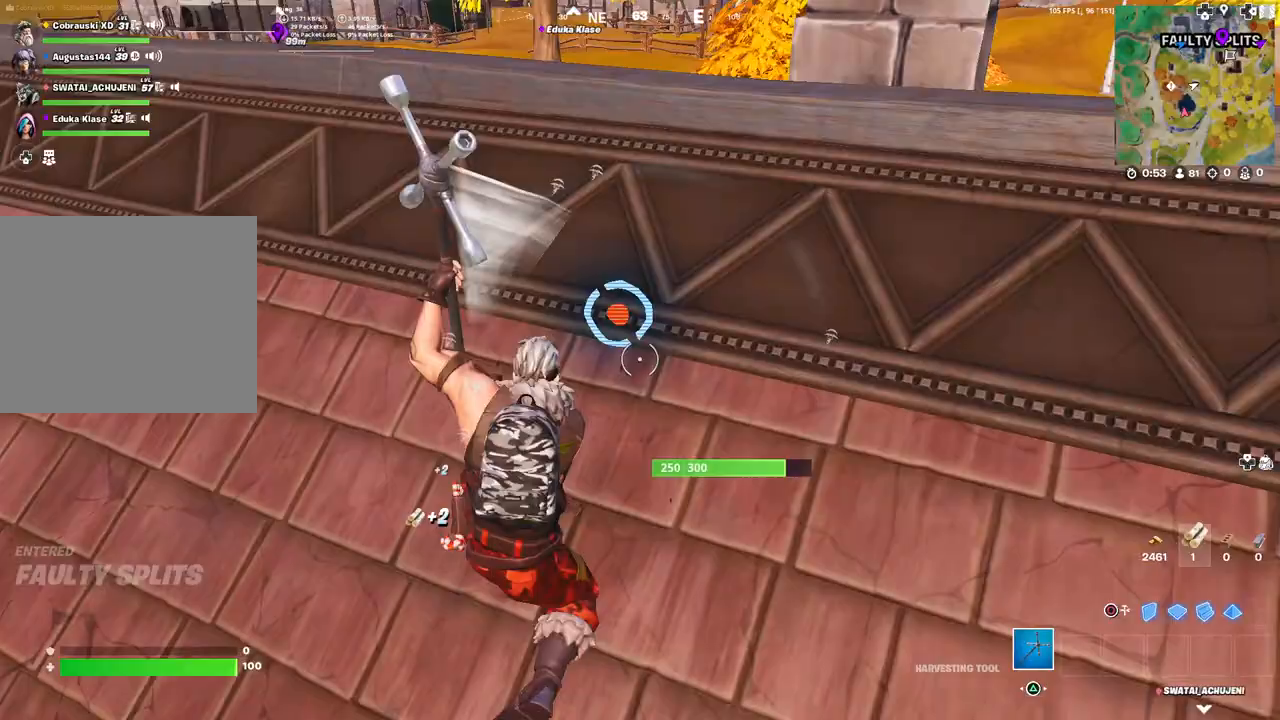
{"buttons": ["R2"], "left_stick": "center", "right_stick": "center", "events": [[33, "left_stick", "left"], [83, "left_stick", "down-left"], [83, "right_stick", "center"], [183, "left_stick", "center"]]}
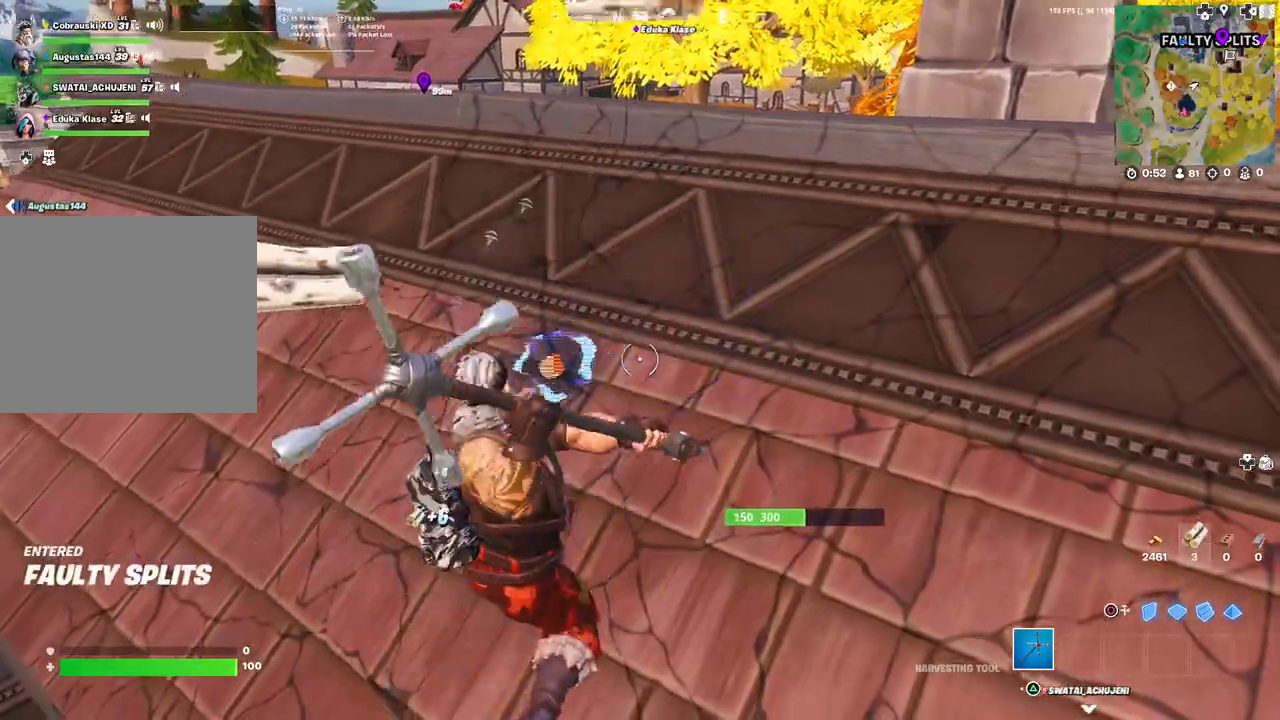
{"buttons": ["R2"], "left_stick": "center", "right_stick": "center", "events": [[100, "right_stick", "left"], [167, "right_stick", "center"]]}